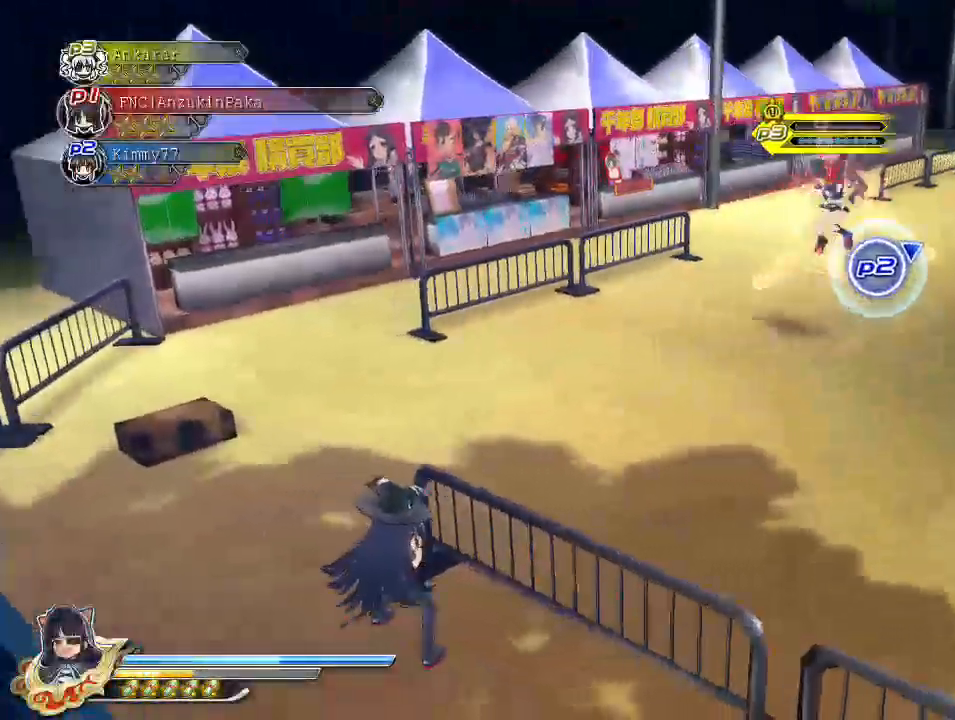
Gameplay with a controller (PlayStation layout); each line is a JSON object with the inputs held at the frame after it. "events" lists button and stick changes between this image and that frame as [ms after this image, input, new state], when the widget could be followed in between.
{"buttons": [], "left_stick": "up", "right_stick": "center", "events": [[50, "left_stick", "up-right"], [67, "CROSS", "down"], [67, "L2", "down"], [133, "L2", "up"], [300, "left_stick", "up"], [450, "CROSS", "up"]]}
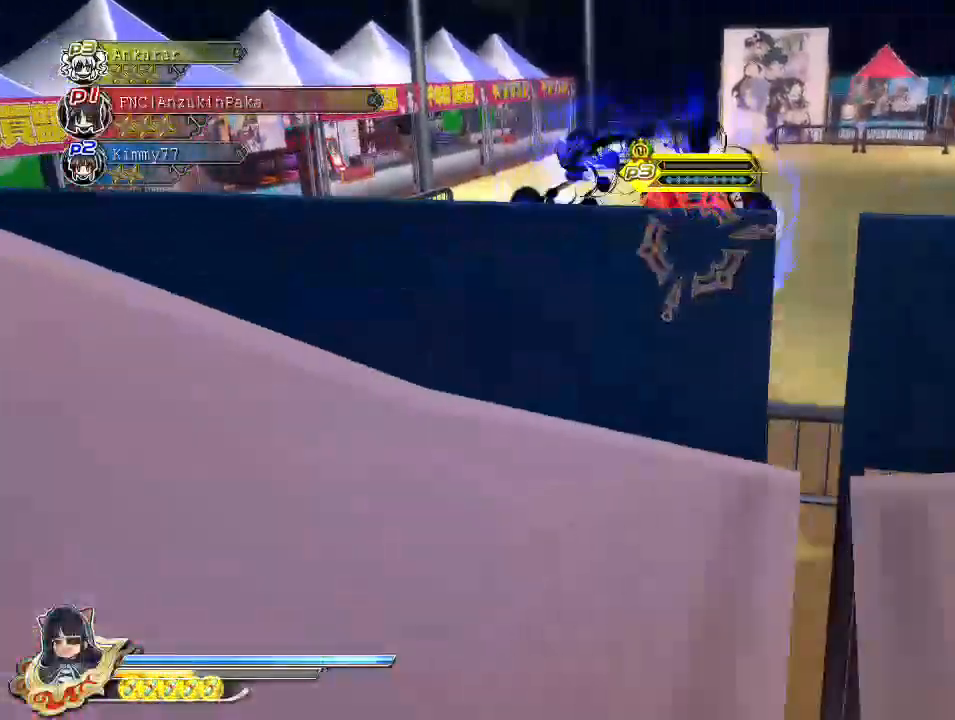
{"buttons": ["CROSS", "R1"], "left_stick": "up", "right_stick": "center", "events": [[17, "SQUARE", "down"], [17, "left_stick", "center"], [183, "SQUARE", "up"], [233, "left_stick", "up"], [283, "CROSS", "down"], [350, "R1", "down"]]}
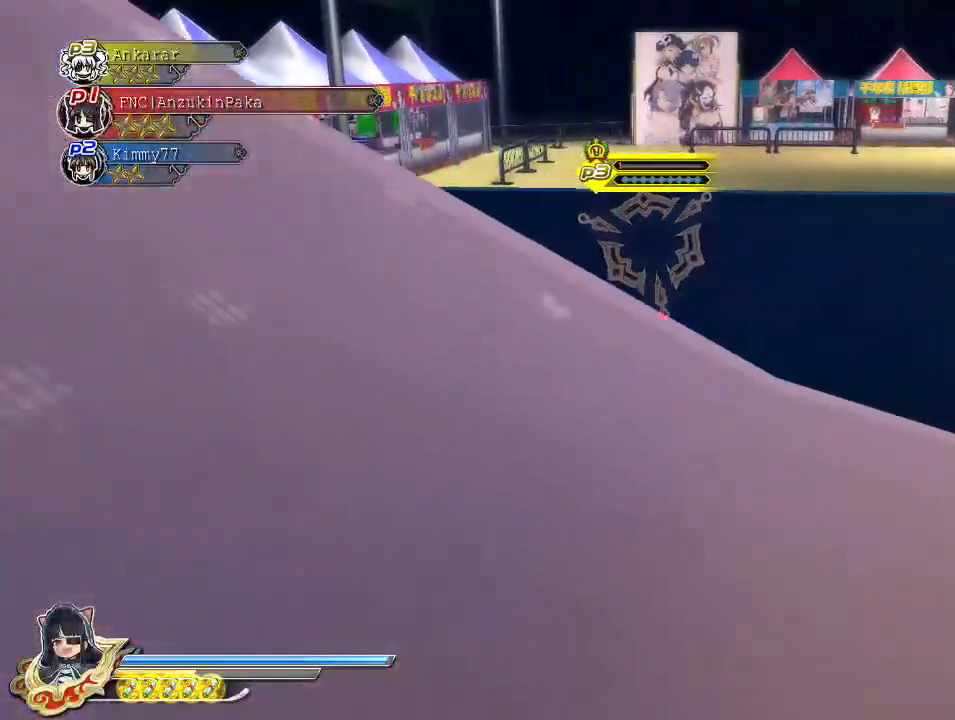
{"buttons": [], "left_stick": "up-right", "right_stick": "center", "events": [[67, "left_stick", "up-right"], [83, "R1", "up"], [100, "CROSS", "up"], [183, "CROSS", "down"], [300, "CROSS", "up"], [367, "CROSS", "down"], [500, "CROSS", "up"]]}
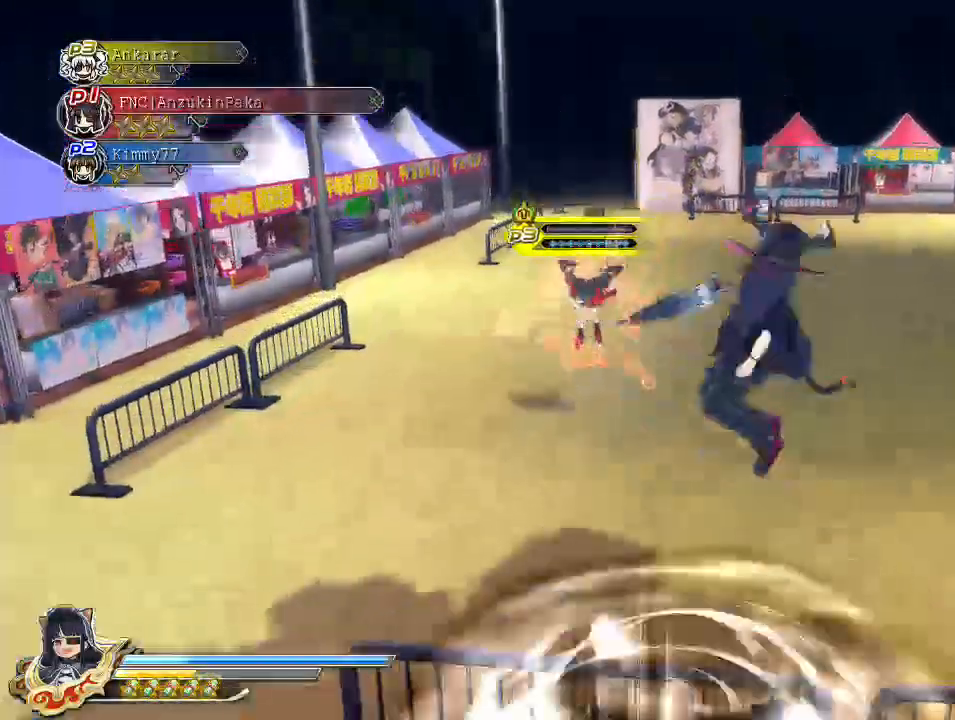
{"buttons": ["CIRCLE", "TRIANGLE"], "left_stick": "up", "right_stick": "center", "events": [[233, "SQUARE", "down"], [333, "SQUARE", "up"], [333, "left_stick", "center"], [367, "L2", "down"], [400, "L2", "up"], [400, "left_stick", "up"], [450, "CIRCLE", "down"], [483, "TRIANGLE", "down"]]}
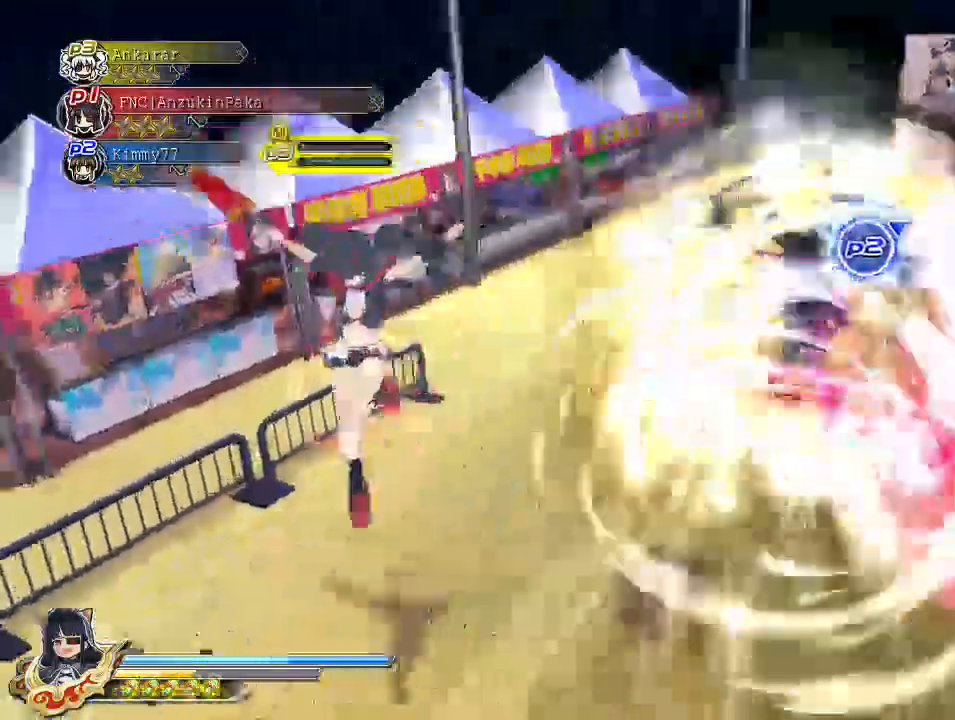
{"buttons": [], "left_stick": "left", "right_stick": "left"}
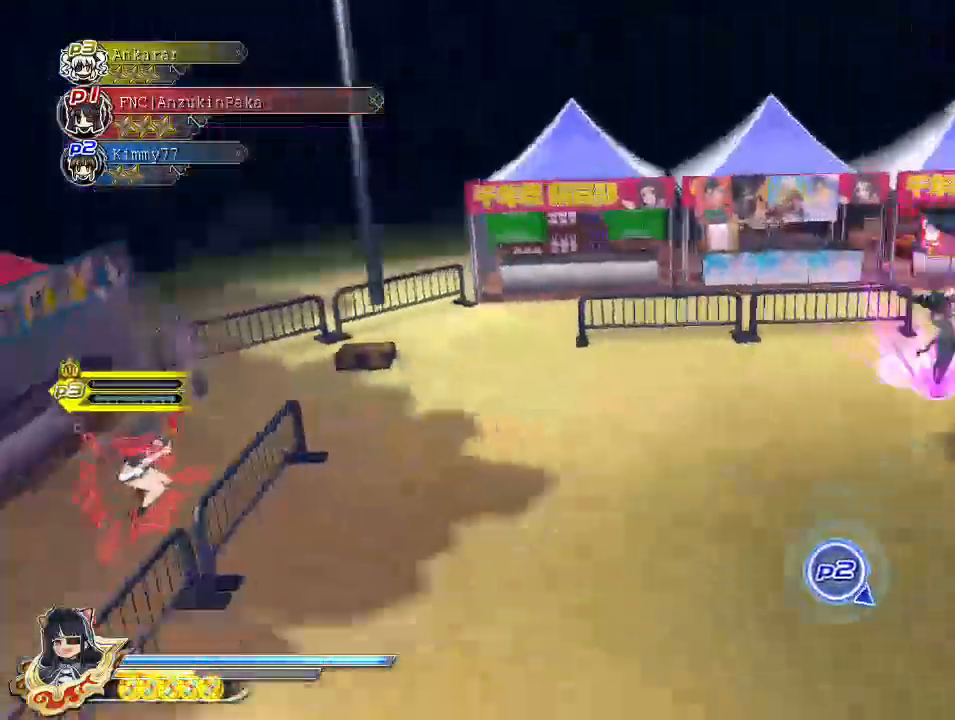
{"buttons": ["SQUARE"], "left_stick": "up-left", "right_stick": "center", "events": [[50, "right_stick", "center"], [467, "SQUARE", "down"], [467, "left_stick", "up-left"]]}
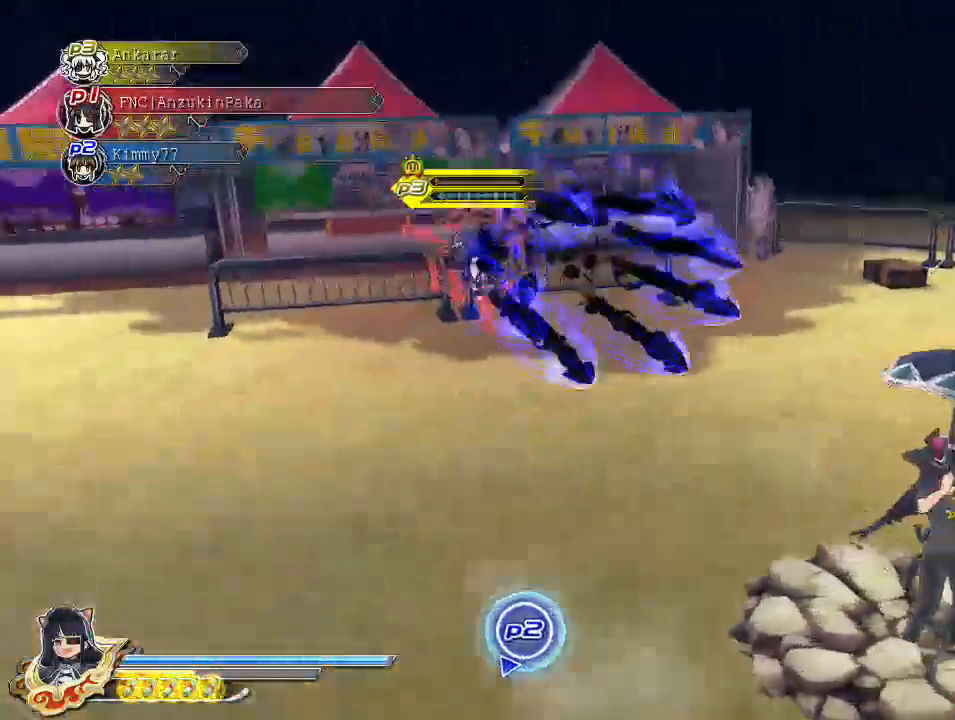
{"buttons": [], "left_stick": "center", "right_stick": "center", "events": [[83, "left_stick", "center"], [183, "SQUARE", "up"], [267, "L2", "down"], [283, "CROSS", "down"], [283, "L2", "up"], [383, "CROSS", "up"], [383, "SQUARE", "down"], [467, "SQUARE", "up"]]}
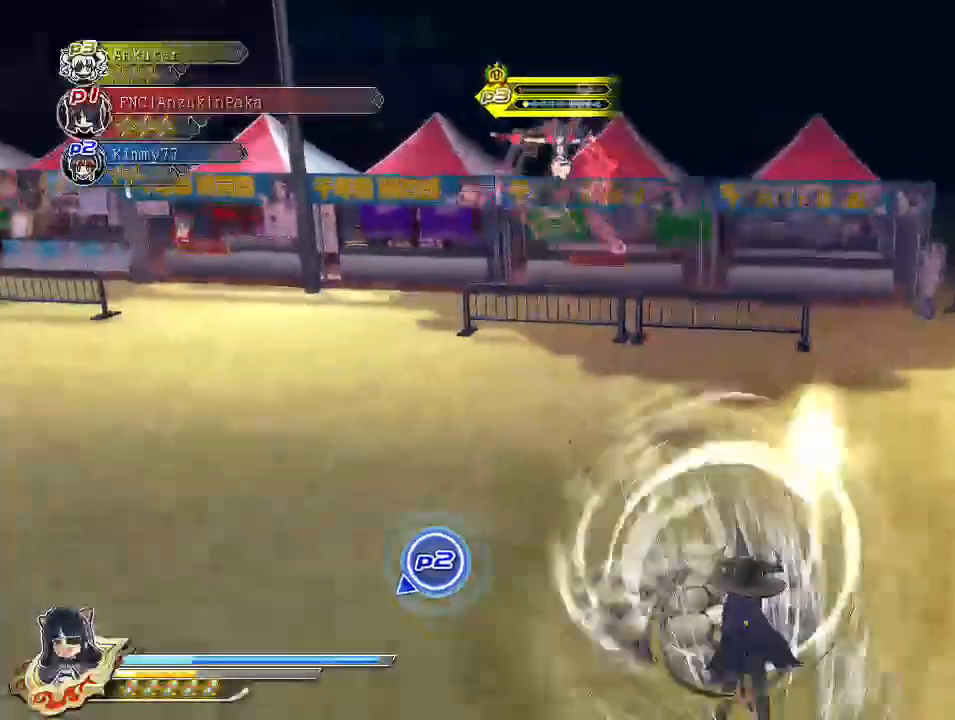
{"buttons": ["SQUARE"], "left_stick": "center", "right_stick": "center", "events": [[50, "SQUARE", "down"], [183, "SQUARE", "up"], [267, "SQUARE", "down"]]}
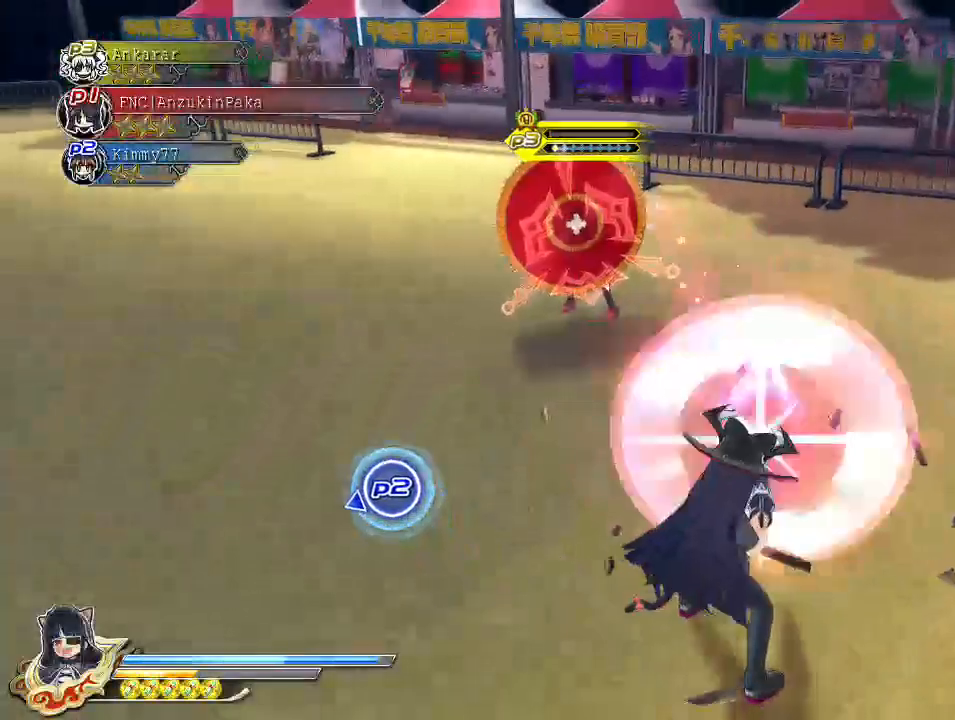
{"buttons": ["CROSS"], "left_stick": "center", "right_stick": "center", "events": [[33, "SQUARE", "up"], [150, "SQUARE", "down"], [417, "SQUARE", "up"], [467, "L2", "down"], [483, "CROSS", "down"], [483, "L2", "up"]]}
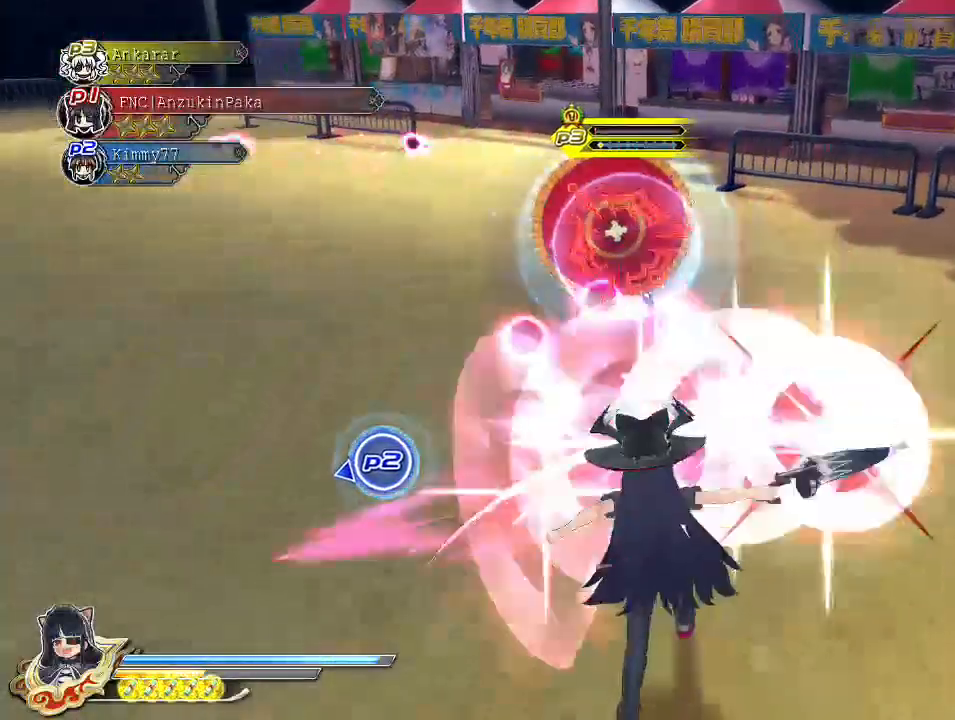
{"buttons": ["SQUARE"], "left_stick": "center", "right_stick": "center", "events": [[17, "SQUARE", "down"], [33, "CROSS", "up"], [83, "SQUARE", "up"], [150, "SQUARE", "down"], [367, "SQUARE", "up"], [417, "SQUARE", "down"]]}
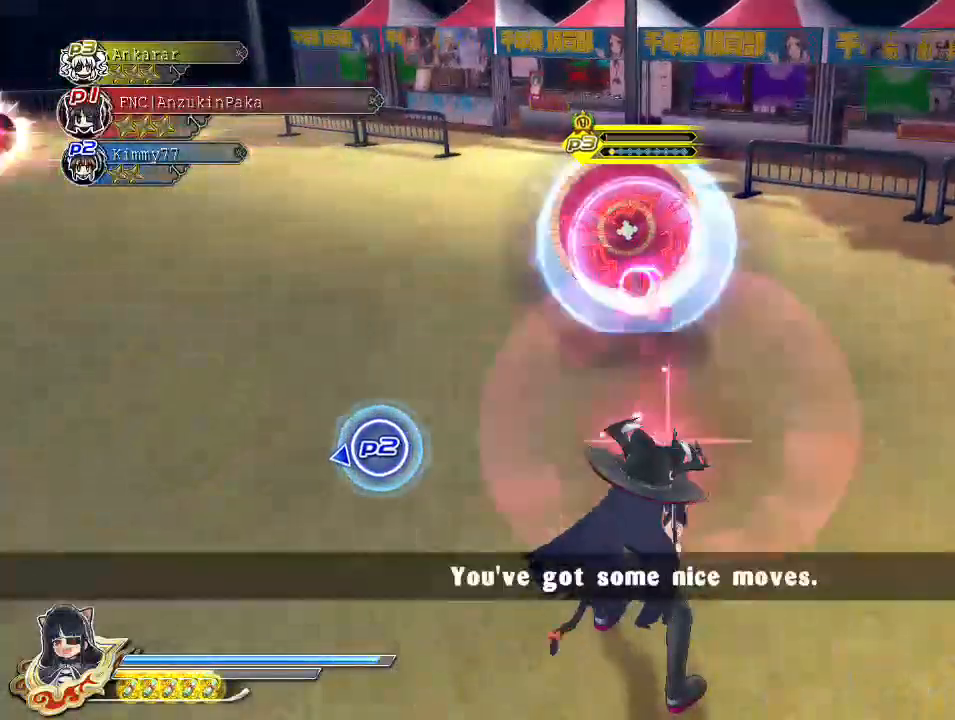
{"buttons": [], "left_stick": "center", "right_stick": "center", "events": [[83, "SQUARE", "up"], [133, "SQUARE", "down"], [267, "SQUARE", "up"], [317, "SQUARE", "down"], [467, "SQUARE", "up"]]}
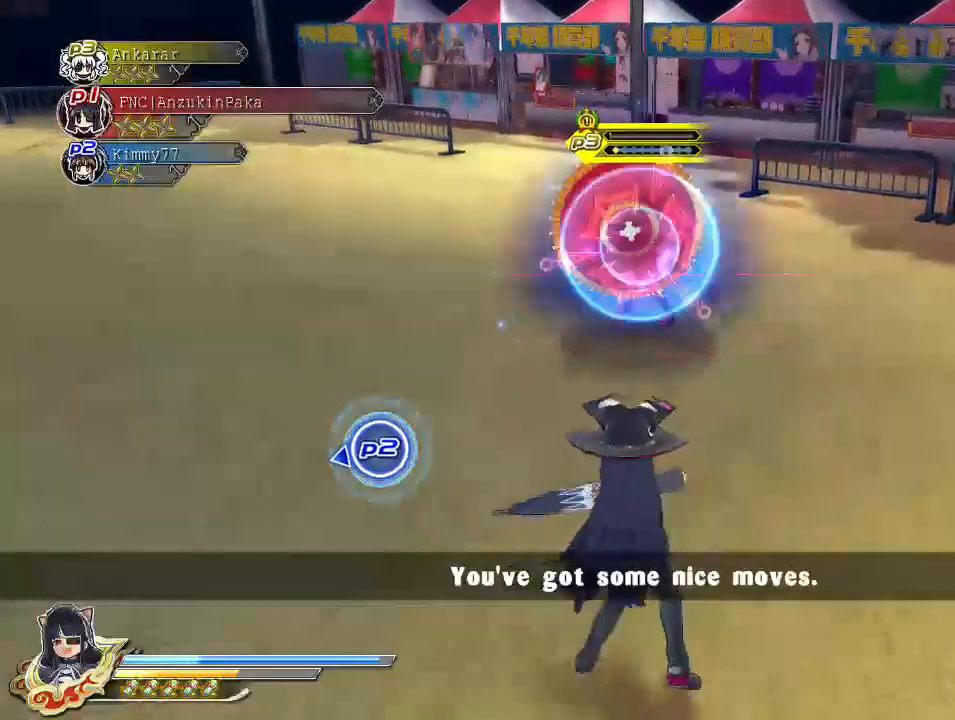
{"buttons": ["SQUARE"], "left_stick": "center", "right_stick": "center", "events": [[33, "SQUARE", "down"], [183, "SQUARE", "up"], [283, "SQUARE", "down"], [350, "SQUARE", "up"], [417, "SQUARE", "down"]]}
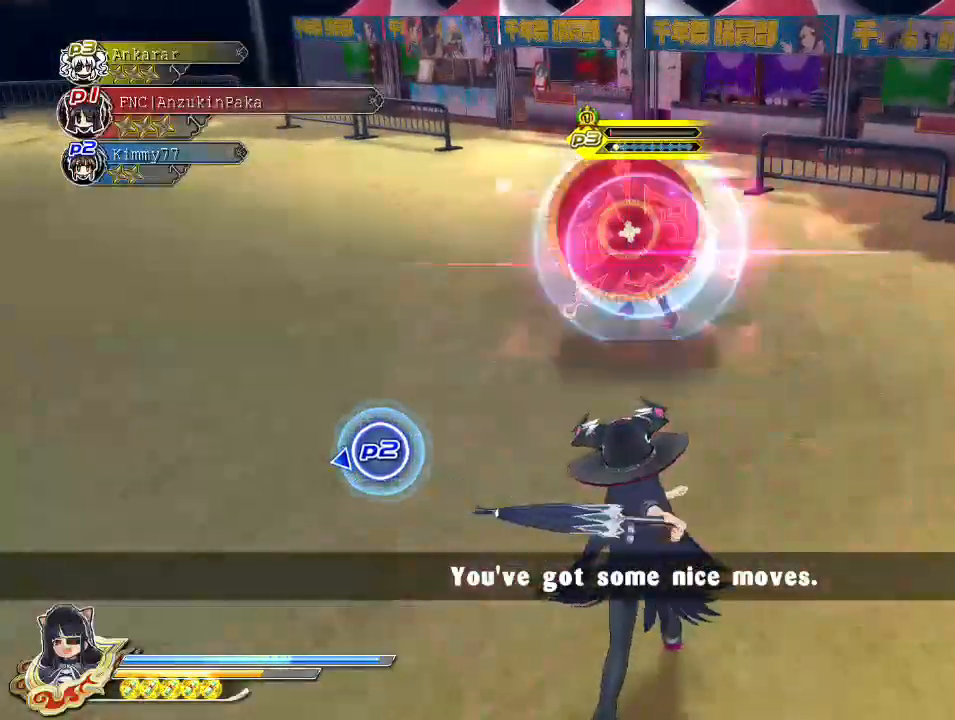
{"buttons": ["TRIANGLE"], "left_stick": "center", "right_stick": "center", "events": [[83, "SQUARE", "up"], [133, "CROSS", "down"], [167, "R1", "down"], [267, "CROSS", "up"], [267, "R1", "up"], [300, "TRIANGLE", "down"]]}
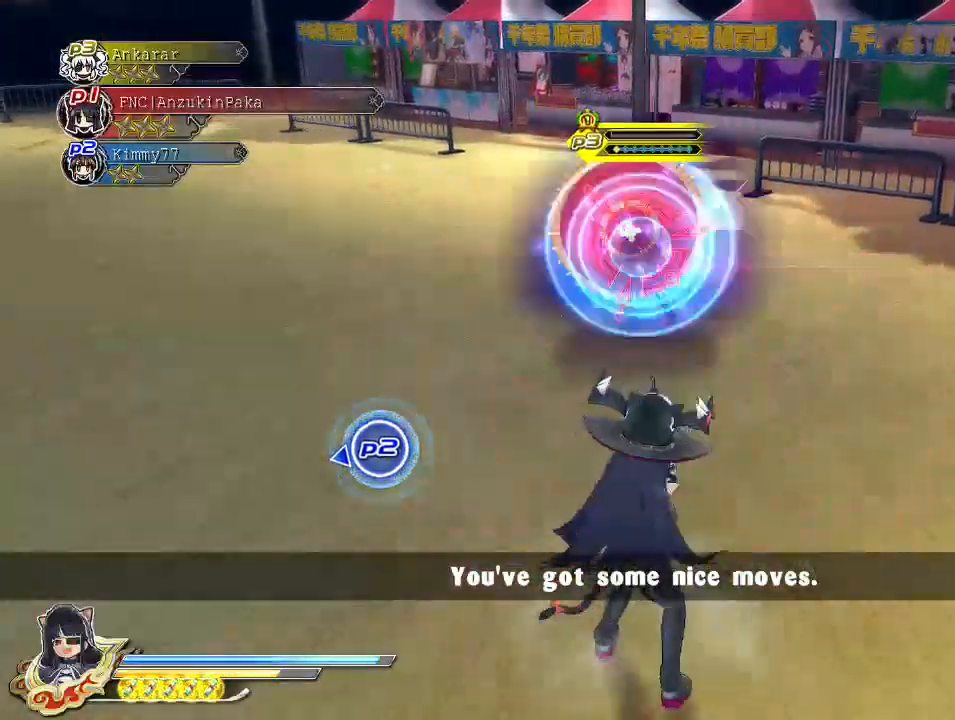
{"buttons": ["TRIANGLE"], "left_stick": "center", "right_stick": "center", "events": []}
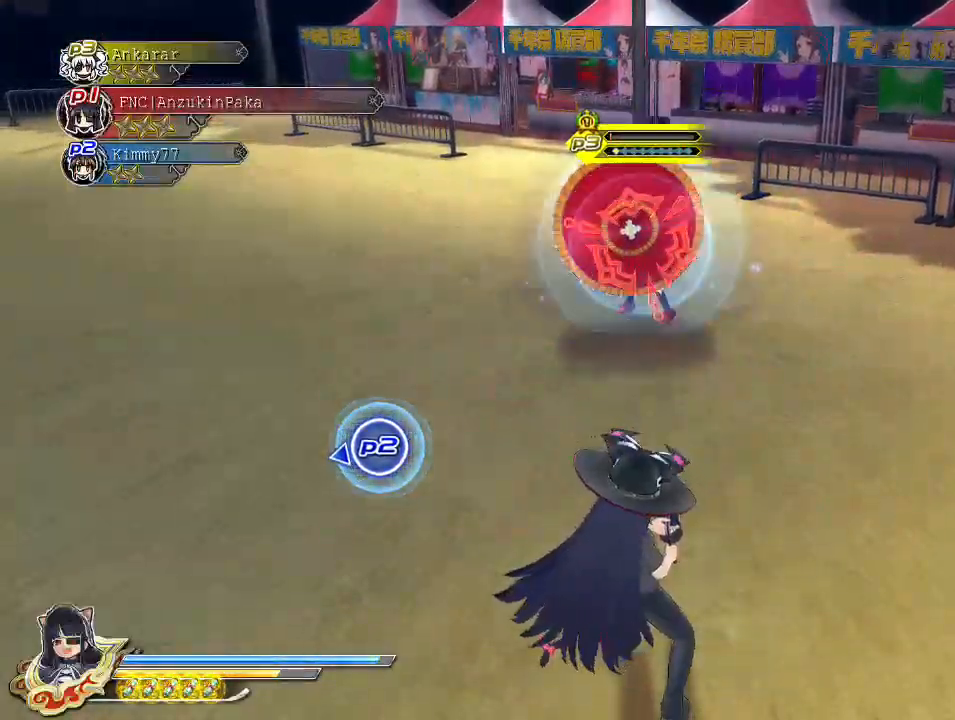
{"buttons": ["TRIANGLE"], "left_stick": "center", "right_stick": "center", "events": []}
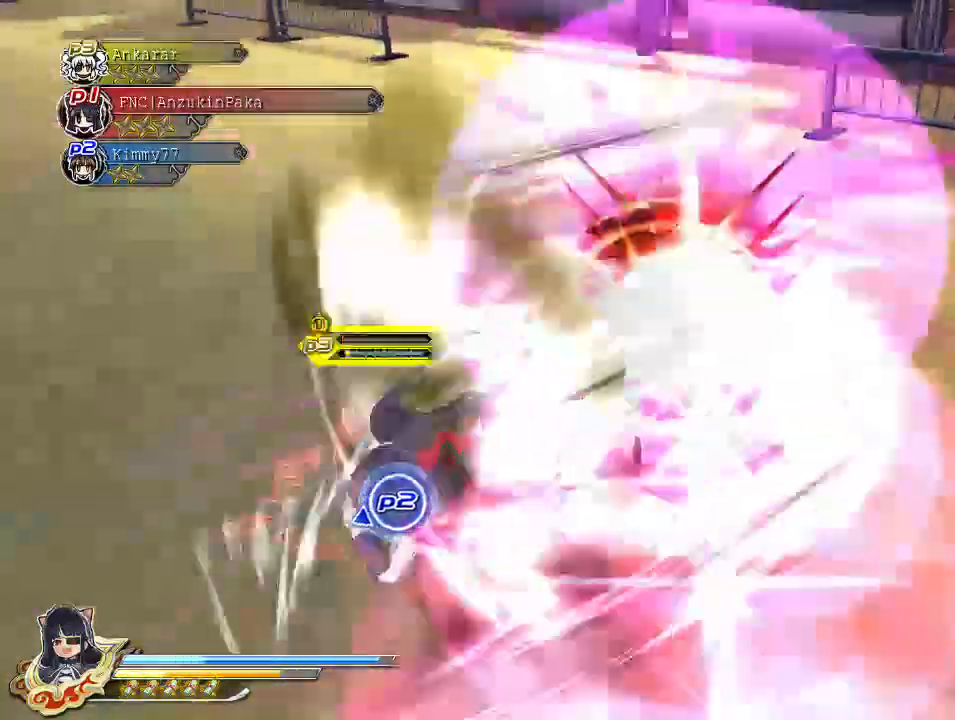
{"buttons": ["TRIANGLE"], "left_stick": "center", "right_stick": "center", "events": []}
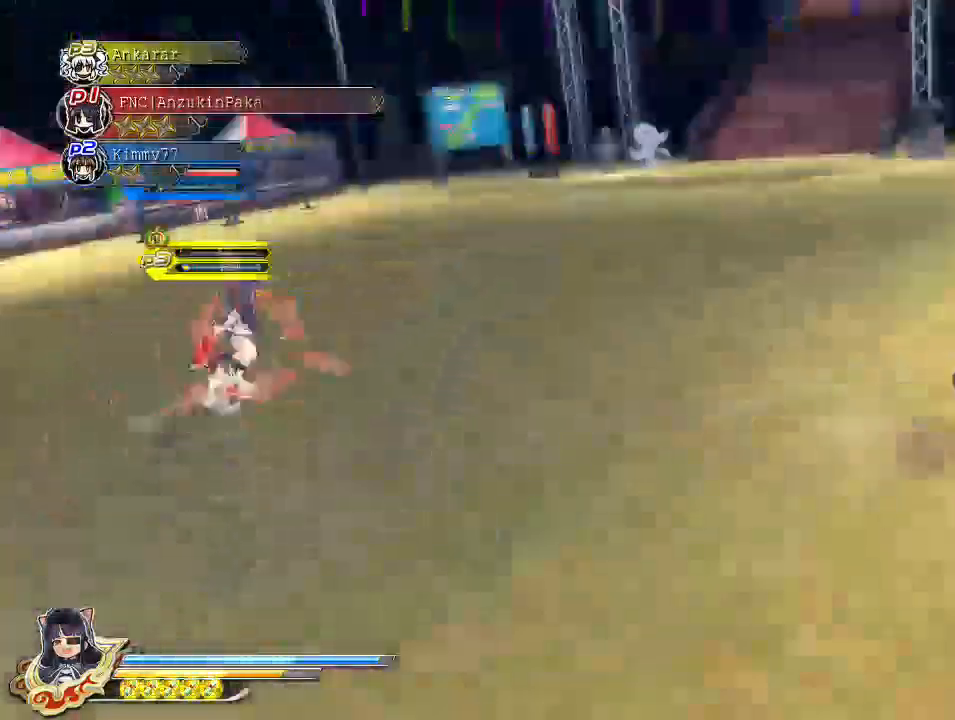
{"buttons": ["R1"], "left_stick": "up", "right_stick": "center", "events": [[133, "left_stick", "left"], [150, "TRIANGLE", "up"], [233, "R1", "down"], [317, "left_stick", "up-left"], [417, "left_stick", "up"]]}
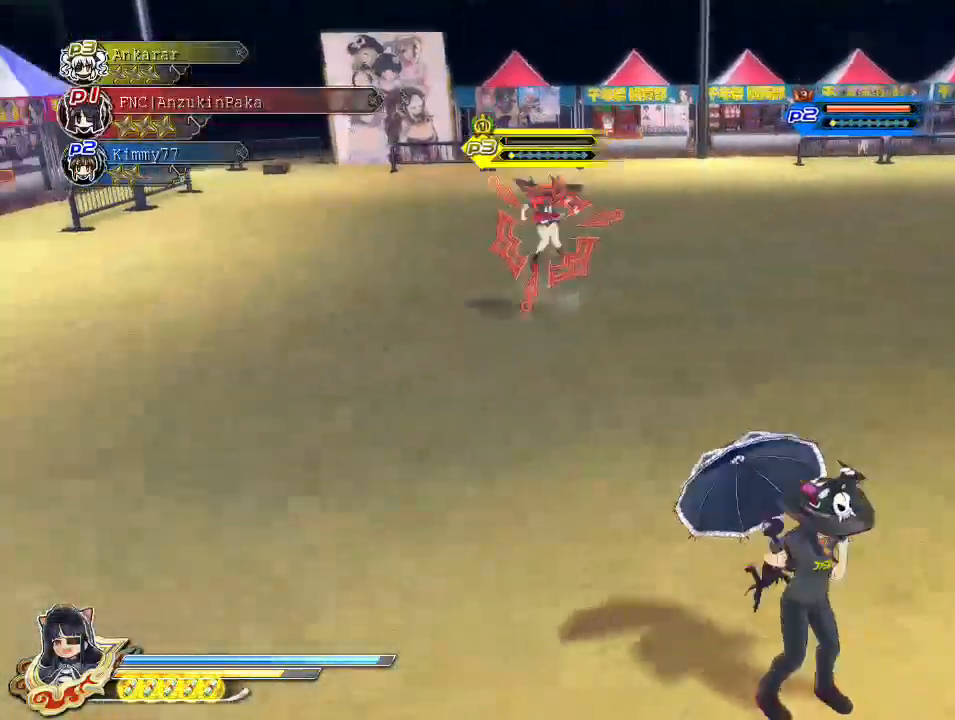
{"buttons": ["L2"], "left_stick": "center", "right_stick": "center", "events": [[167, "CROSS", "down"], [167, "R1", "up"], [300, "CROSS", "up"], [350, "SQUARE", "down"], [450, "SQUARE", "up"], [467, "left_stick", "center"], [483, "L2", "down"]]}
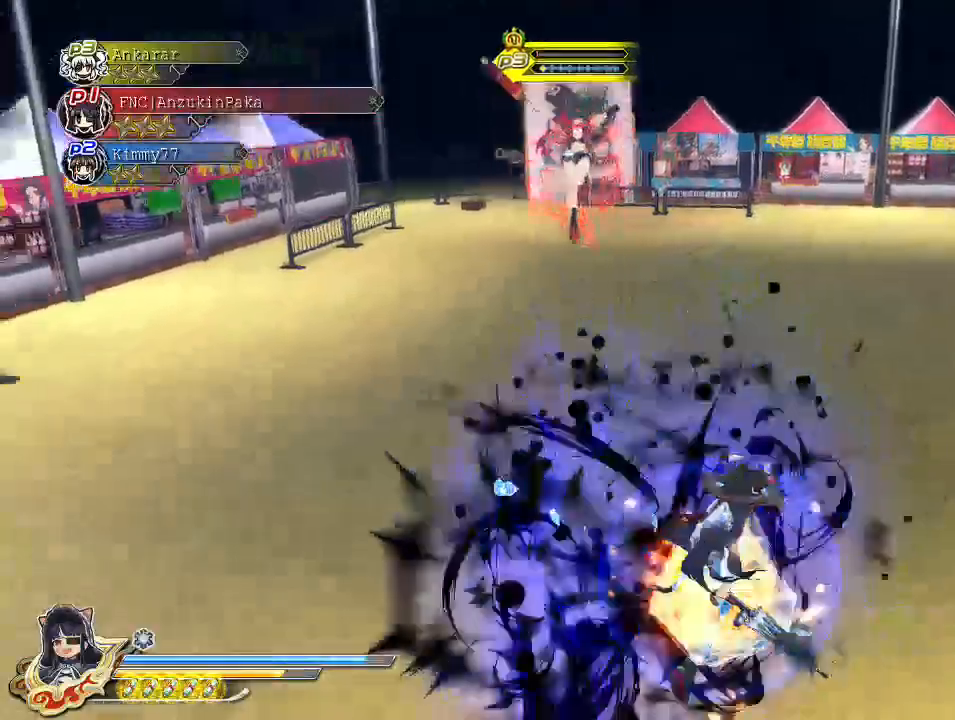
{"buttons": ["DPAD_DOWN"], "left_stick": "center", "right_stick": "center", "events": [[50, "L2", "up"], [67, "CIRCLE", "down"], [167, "CIRCLE", "up"], [200, "SQUARE", "down"], [317, "SQUARE", "up"], [367, "CROSS", "down"], [483, "DPAD_DOWN", "down"], [500, "CROSS", "up"]]}
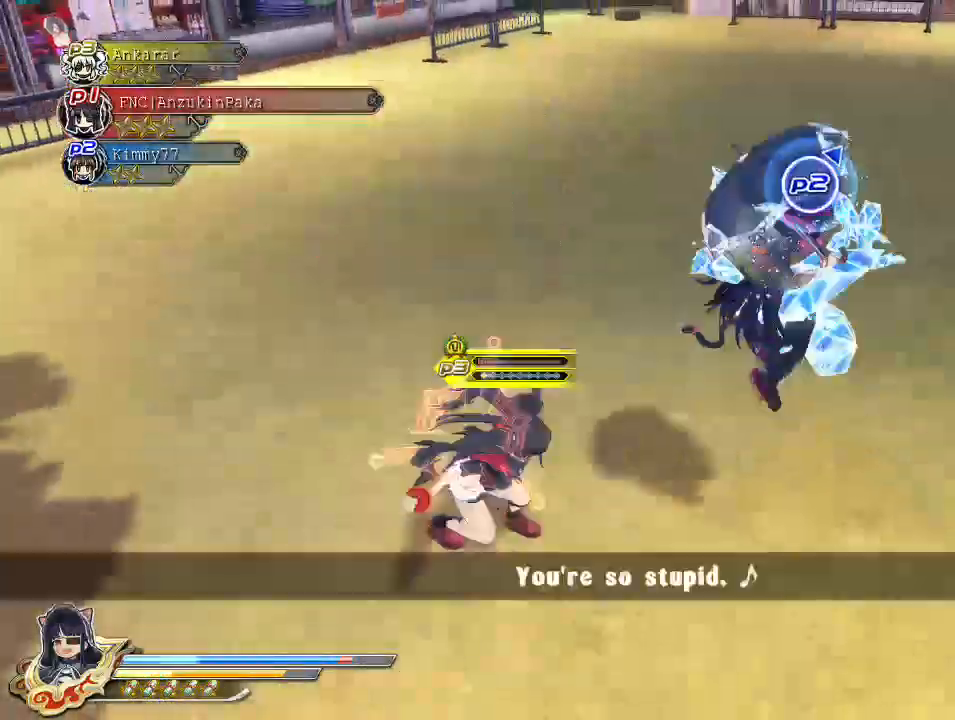
{"buttons": ["R1"], "left_stick": "center", "right_stick": "center", "events": [[67, "right_stick", "left"], [117, "DPAD_DOWN", "up"], [233, "R1", "down"], [350, "right_stick", "center"]]}
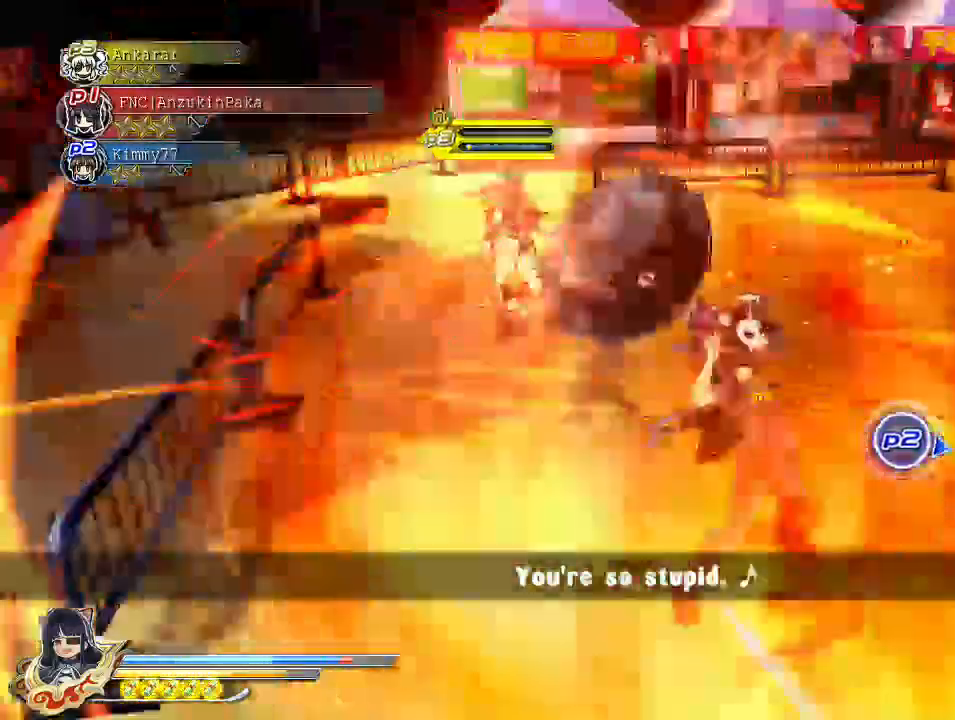
{"buttons": [], "left_stick": "up", "right_stick": "center", "events": [[50, "left_stick", "left"], [217, "left_stick", "up-left"], [300, "R1", "up"], [317, "left_stick", "up"]]}
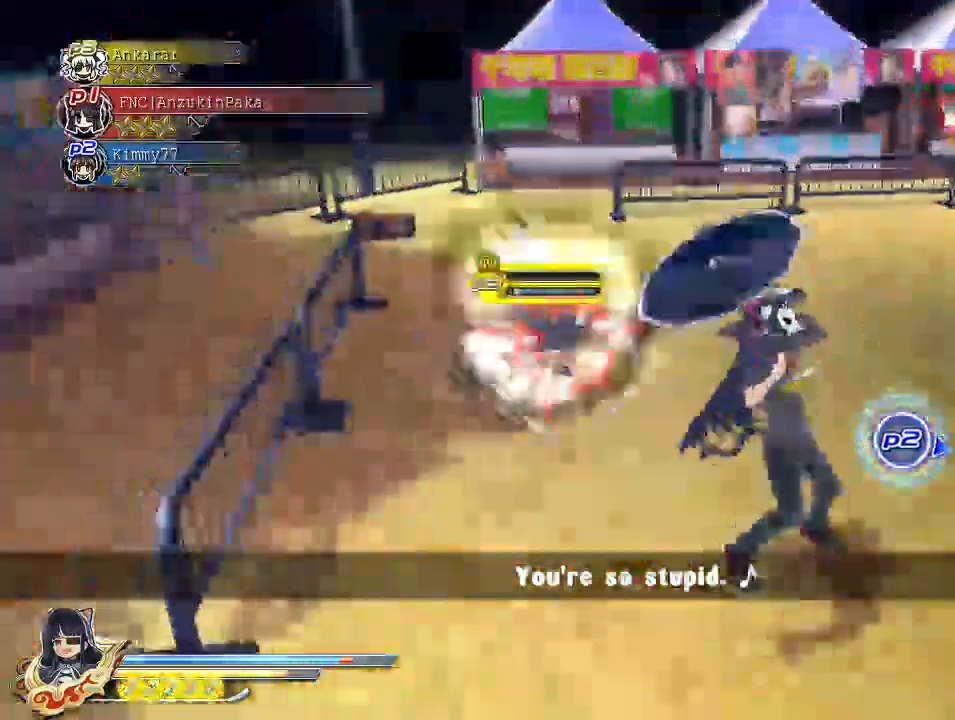
{"buttons": ["SQUARE"], "left_stick": "center", "right_stick": "center", "events": [[50, "SQUARE", "down"], [117, "left_stick", "center"], [167, "SQUARE", "up"], [250, "SQUARE", "down"], [333, "L2", "down"], [367, "SQUARE", "up"], [400, "L2", "up"], [417, "SQUARE", "down"]]}
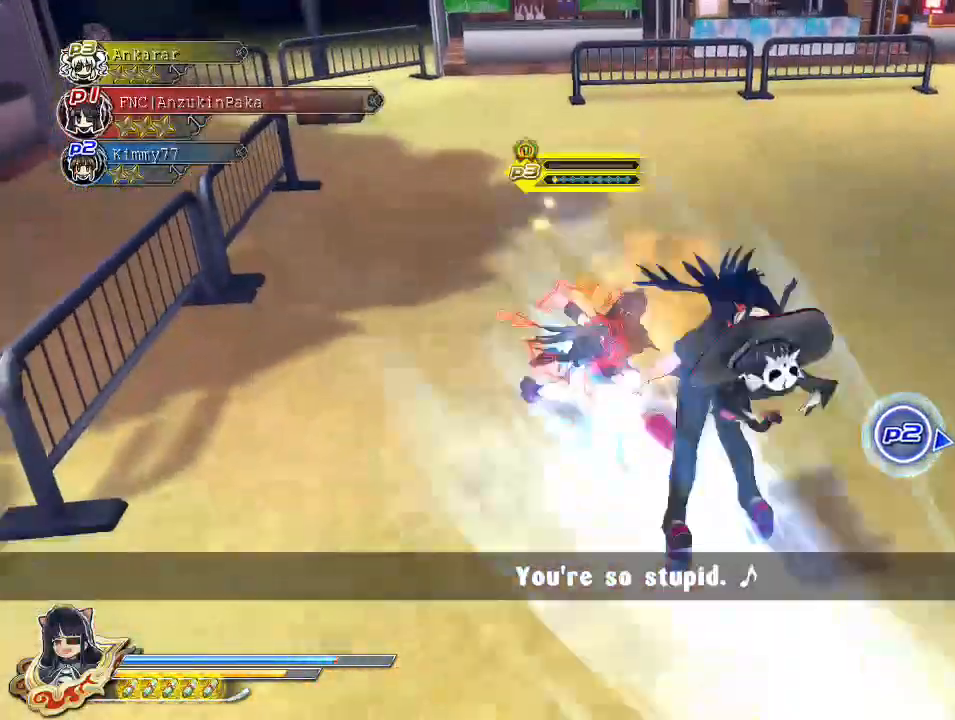
{"buttons": ["CROSS"], "left_stick": "center", "right_stick": "center", "events": [[17, "SQUARE", "up"], [83, "SQUARE", "down"], [183, "SQUARE", "up"], [233, "SQUARE", "down"], [367, "SQUARE", "up"], [450, "CROSS", "down"]]}
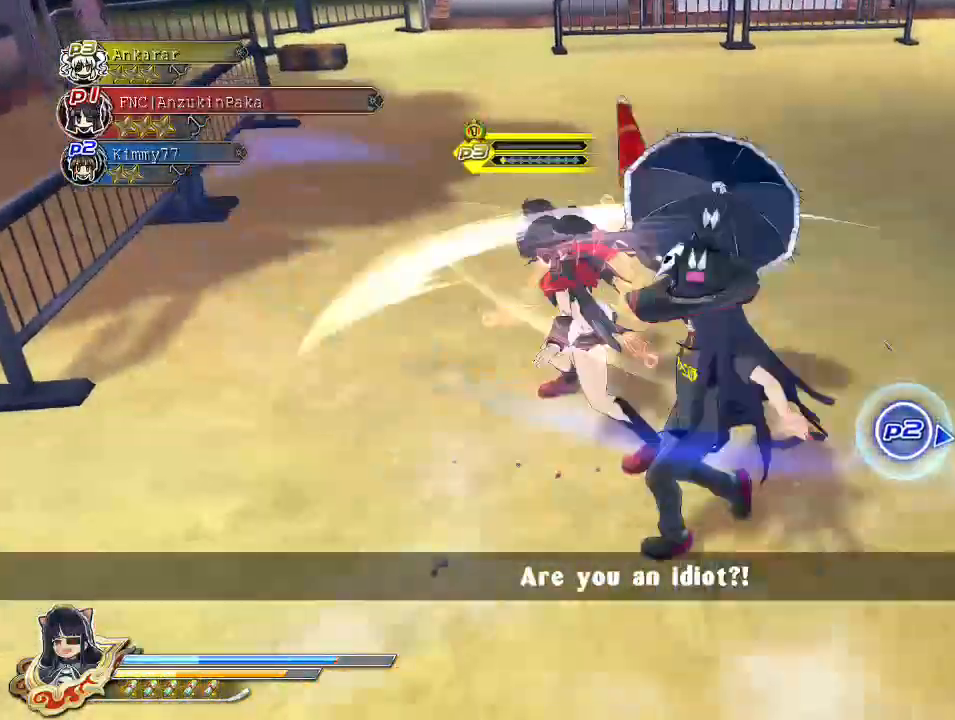
{"buttons": ["CIRCLE"], "left_stick": "center", "right_stick": "center", "events": [[67, "CROSS", "up"], [417, "CIRCLE", "down"]]}
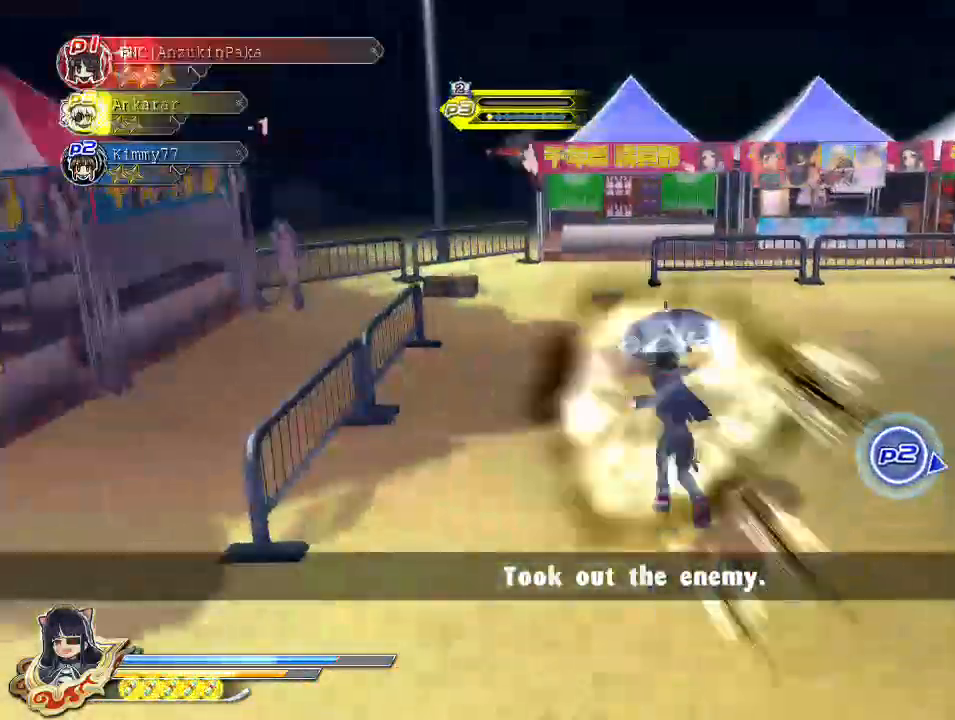
{"buttons": [], "left_stick": "center", "right_stick": "right", "events": [[17, "CIRCLE", "up"], [150, "TRIANGLE", "down"], [250, "TRIANGLE", "up"], [383, "right_stick", "right"]]}
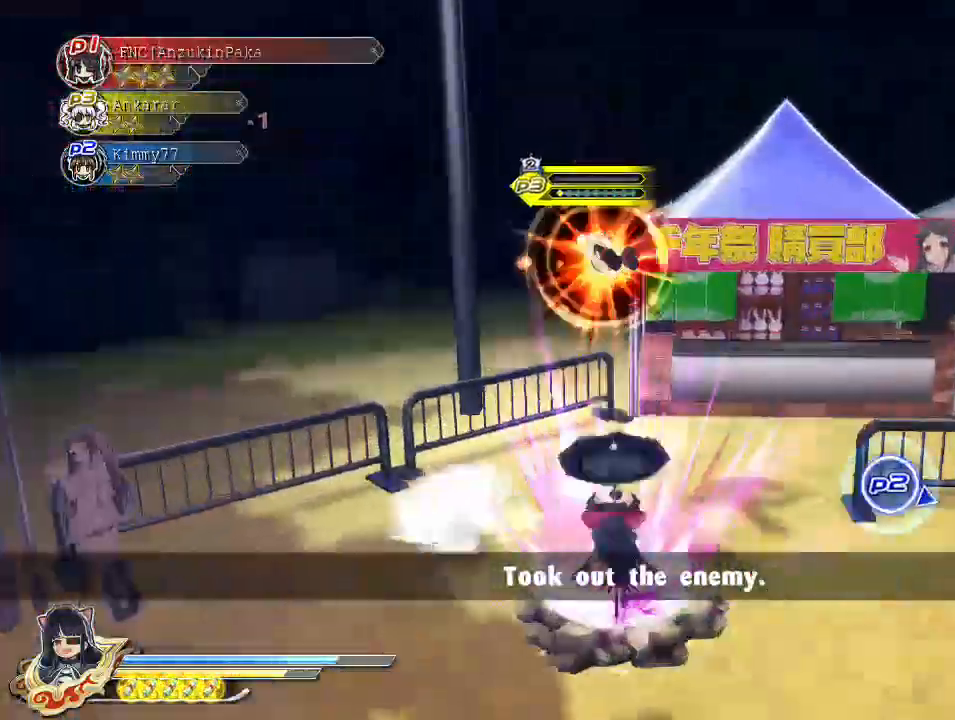
{"buttons": ["R1"], "left_stick": "right", "right_stick": "right", "events": [[17, "R1", "down"], [67, "DPAD_UP", "down"], [150, "DPAD_UP", "up"], [450, "left_stick", "right"]]}
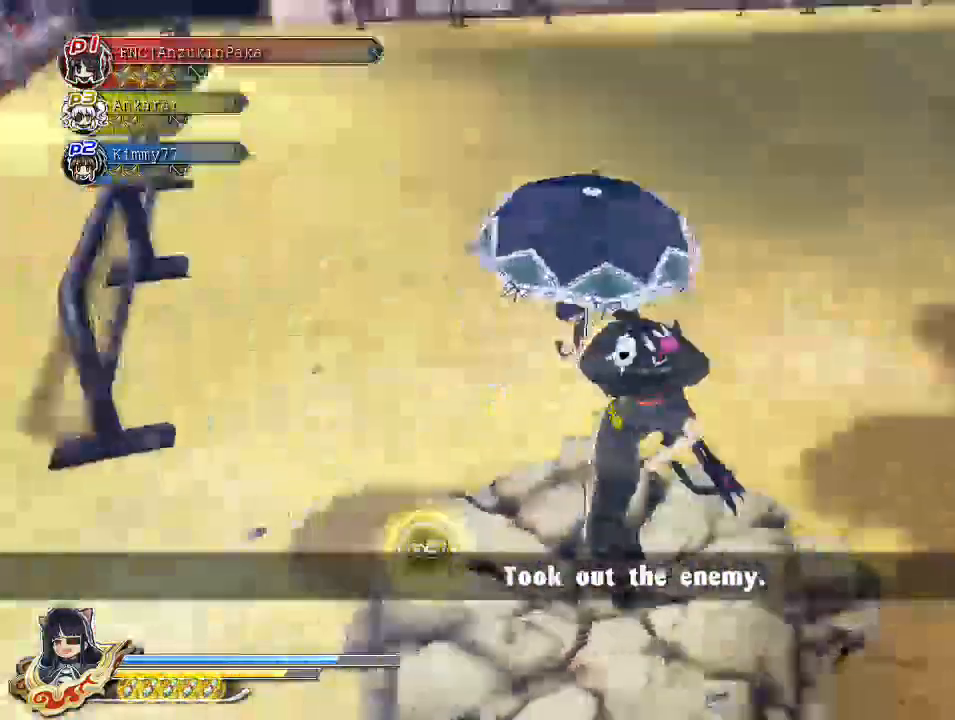
{"buttons": ["SQUARE"], "left_stick": "up", "right_stick": "center", "events": [[83, "left_stick", "up-right"], [83, "right_stick", "center"], [133, "R1", "up"], [183, "left_stick", "up"], [250, "CROSS", "down"], [350, "CROSS", "up"], [450, "SQUARE", "down"]]}
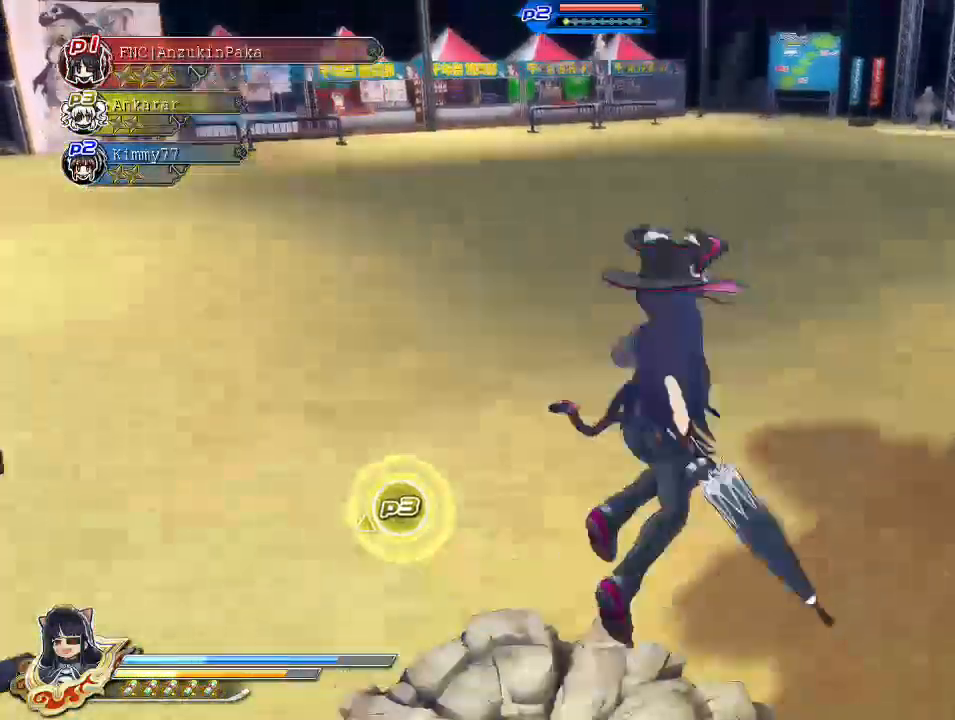
{"buttons": [], "left_stick": "center", "right_stick": "center", "events": [[67, "SQUARE", "up"], [117, "left_stick", "center"], [233, "SQUARE", "down"], [367, "DPAD_UP", "down"], [433, "SQUARE", "up"], [467, "DPAD_UP", "up"]]}
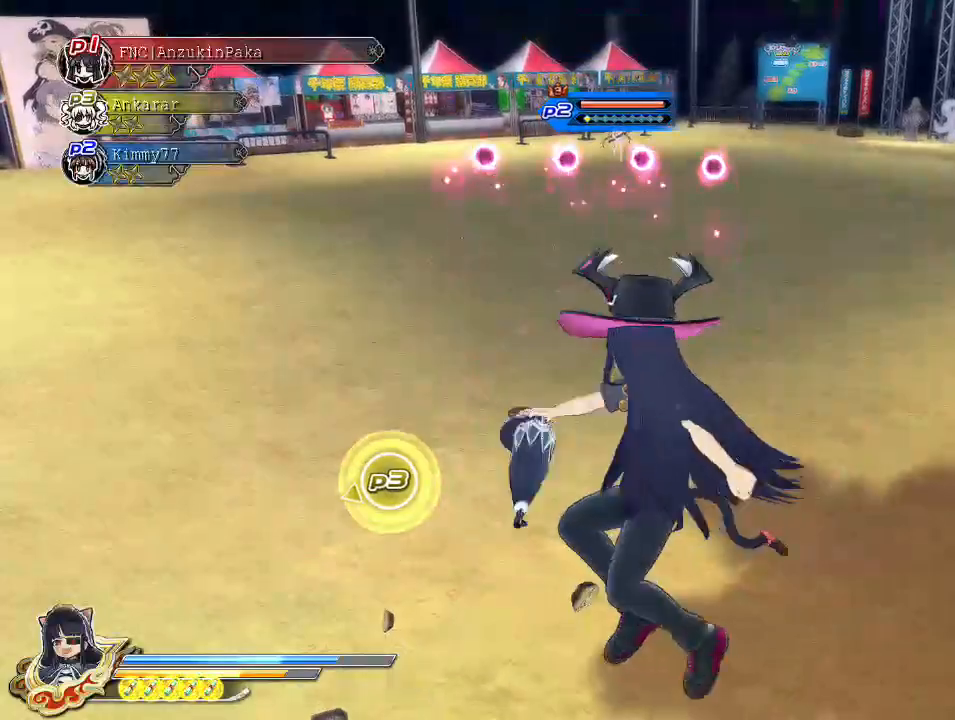
{"buttons": [], "left_stick": "center", "right_stick": "center", "events": [[133, "CIRCLE", "down"], [233, "CIRCLE", "up"], [283, "SQUARE", "down"], [467, "SQUARE", "up"]]}
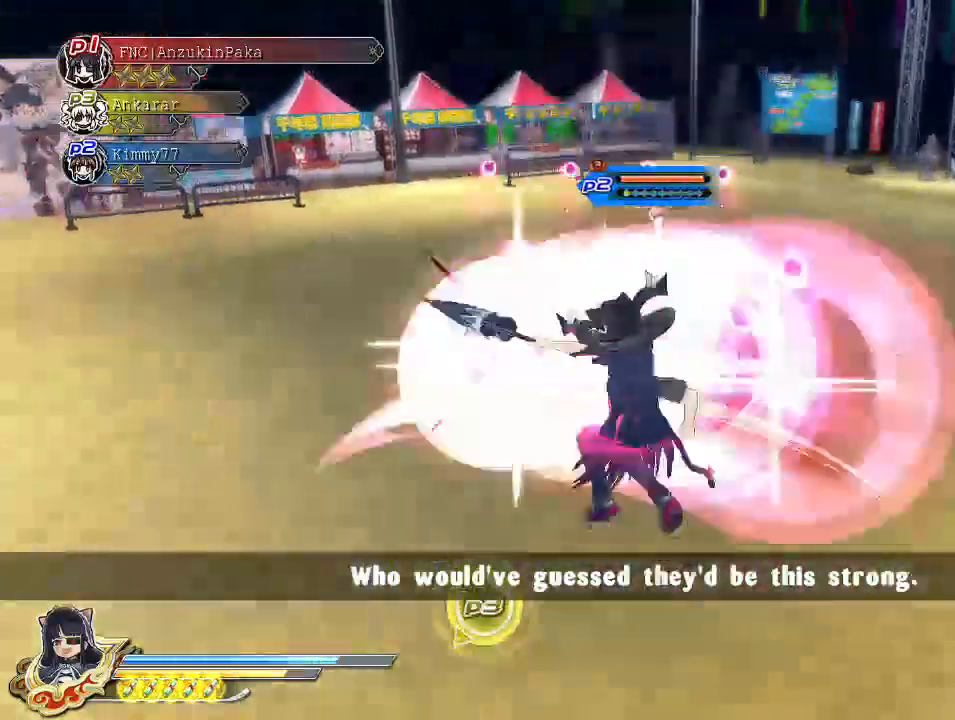
{"buttons": [], "left_stick": "center", "right_stick": "center", "events": [[50, "SQUARE", "down"], [267, "SQUARE", "up"], [333, "DPAD_UP", "down"], [433, "CIRCLE", "down"], [433, "DPAD_UP", "up"], [500, "CIRCLE", "up"]]}